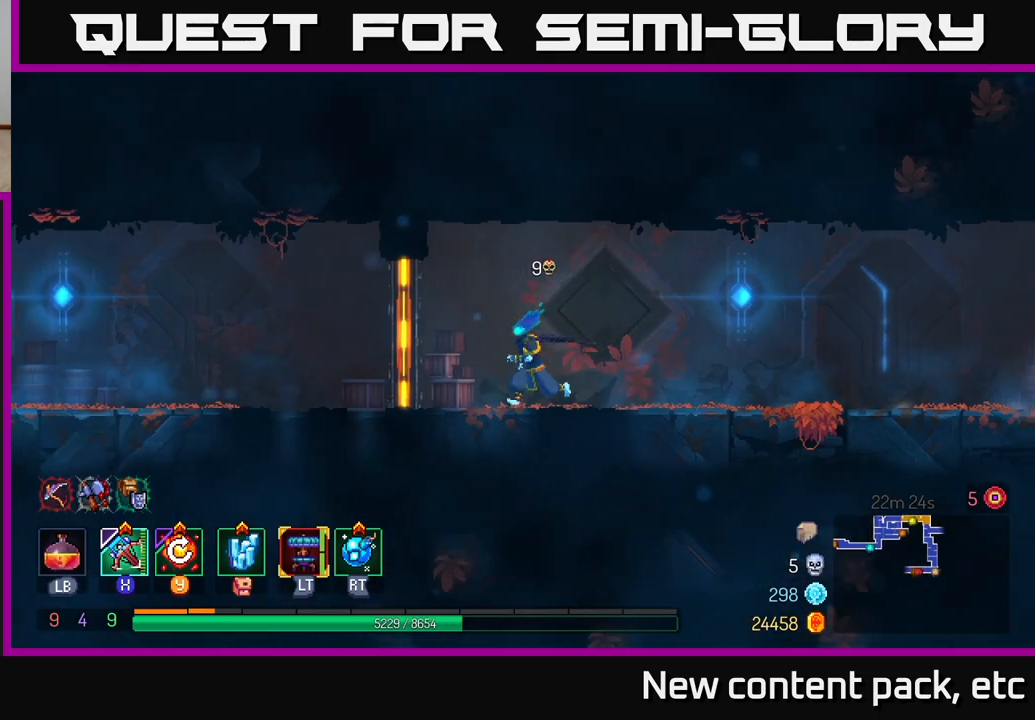
Gameplay with a controller (Xbox layout); each line is a JSON object with the inputs held at the frame after it. "events" lists button and stick changes between this image and that frame as [ms after this image, input, new state], when the widget could be followed in between.
{"buttons": [], "left_stick": "left", "right_stick": "center", "events": [[250, "R1", "down"], [333, "R1", "up"]]}
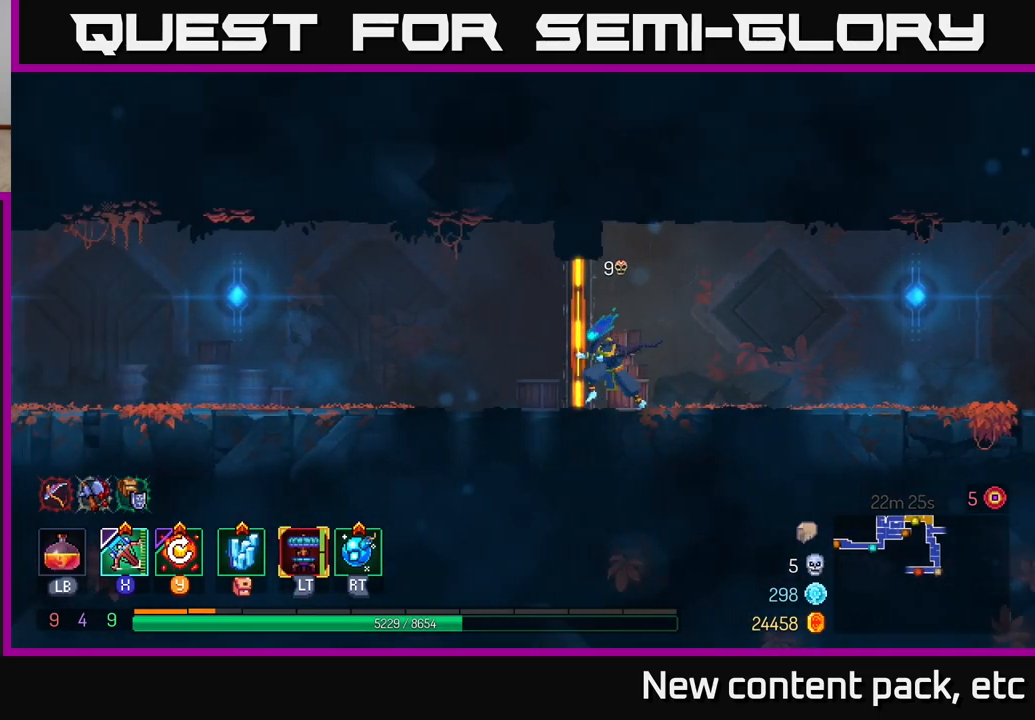
{"buttons": [], "left_stick": "right", "right_stick": "center", "events": [[50, "left_stick", "right"]]}
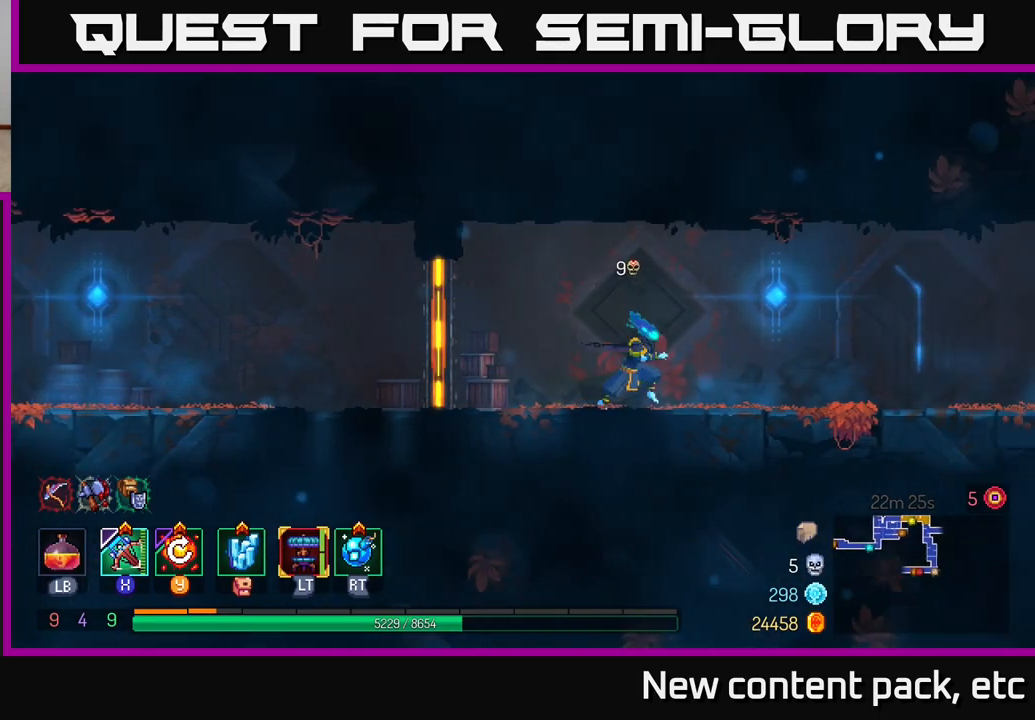
{"buttons": [], "left_stick": "right", "right_stick": "center", "events": []}
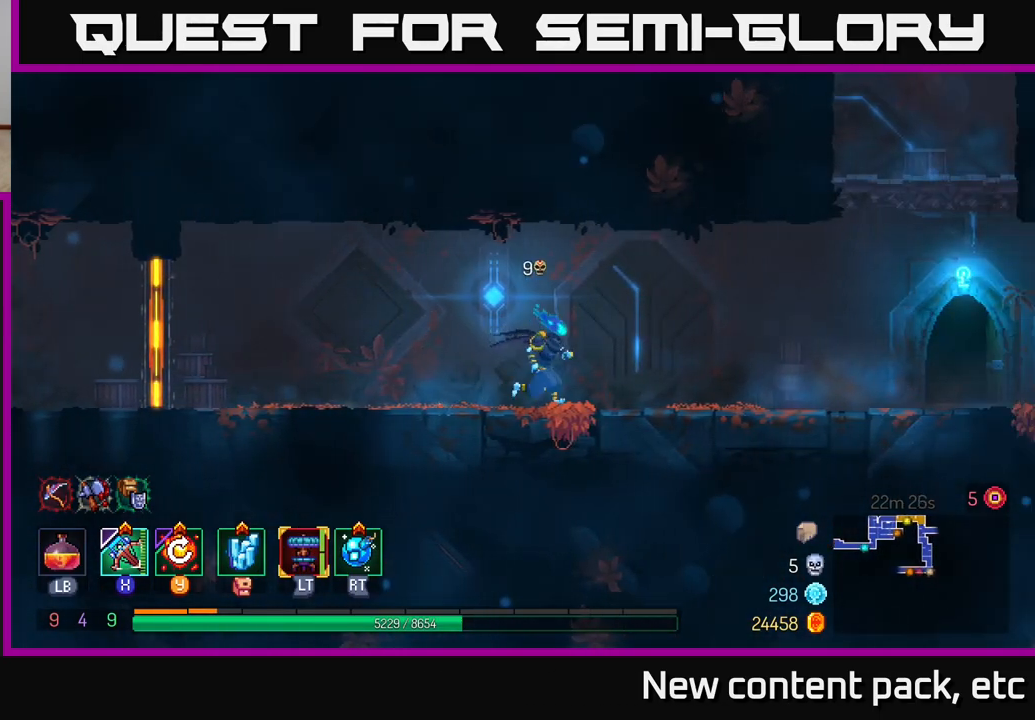
{"buttons": [], "left_stick": "right", "right_stick": "center", "events": []}
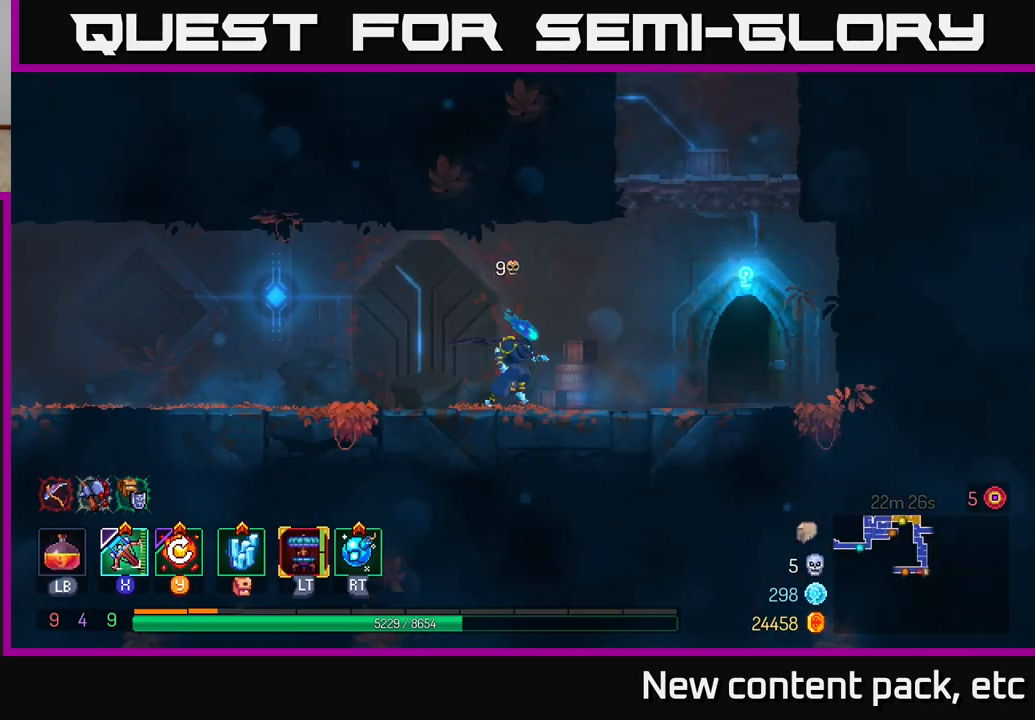
{"buttons": [], "left_stick": "center", "right_stick": "center", "events": [[67, "A", "down"], [167, "A", "up"], [233, "A", "down"], [350, "A", "up"], [500, "left_stick", "center"]]}
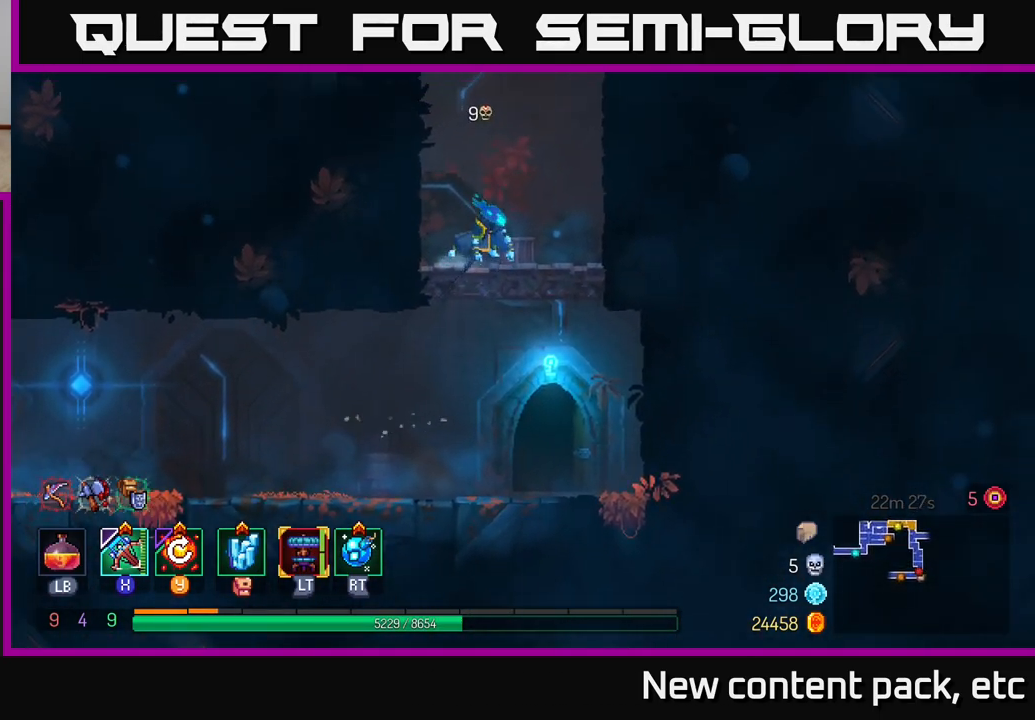
{"buttons": [], "left_stick": "left", "right_stick": "center", "events": [[250, "left_stick", "left"], [283, "A", "down"], [483, "A", "up"]]}
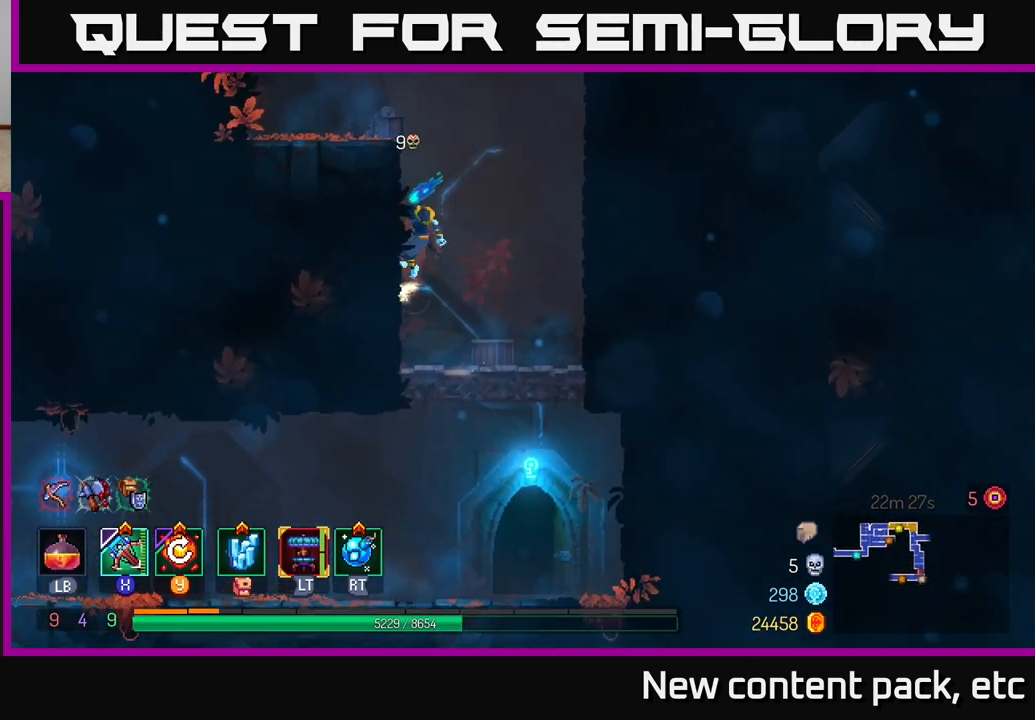
{"buttons": [], "left_stick": "center", "right_stick": "center", "events": [[483, "left_stick", "center"]]}
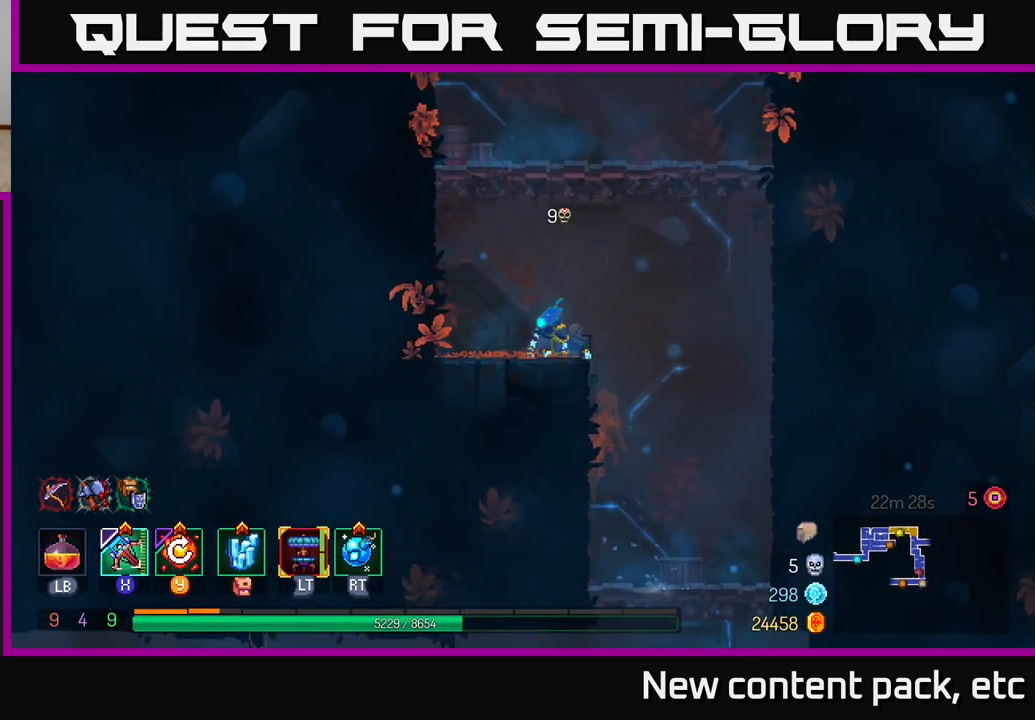
{"buttons": [], "left_stick": "right", "right_stick": "center", "events": [[50, "A", "down"], [183, "A", "up"], [200, "left_stick", "right"], [233, "A", "down"], [367, "A", "up"]]}
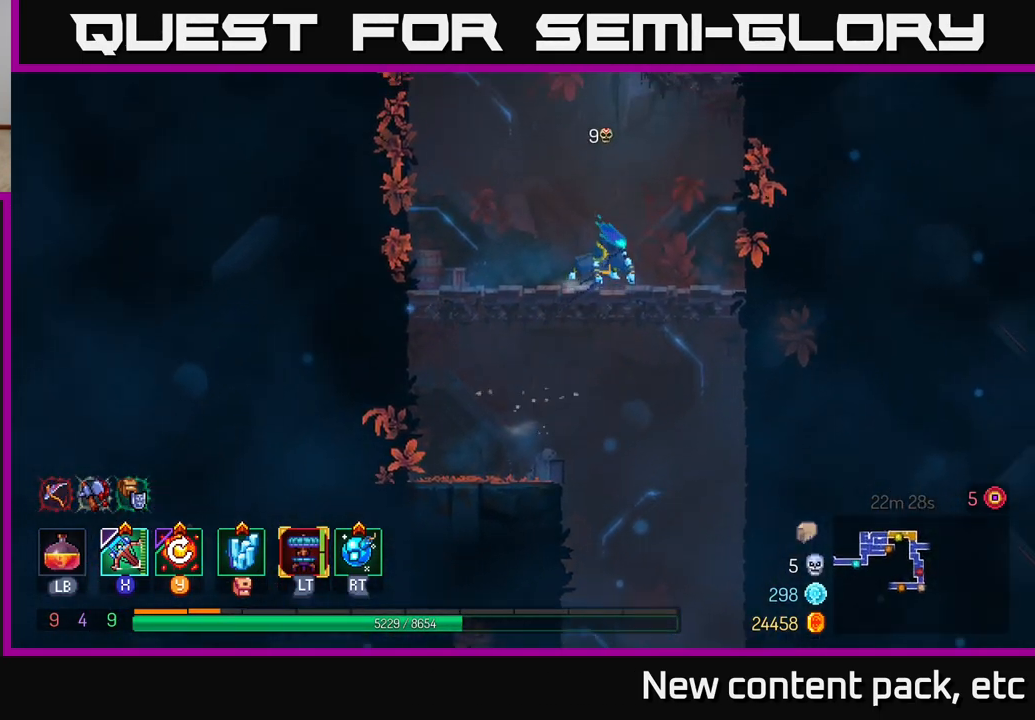
{"buttons": [], "left_stick": "right", "right_stick": "center", "events": [[283, "A", "down"], [433, "A", "up"]]}
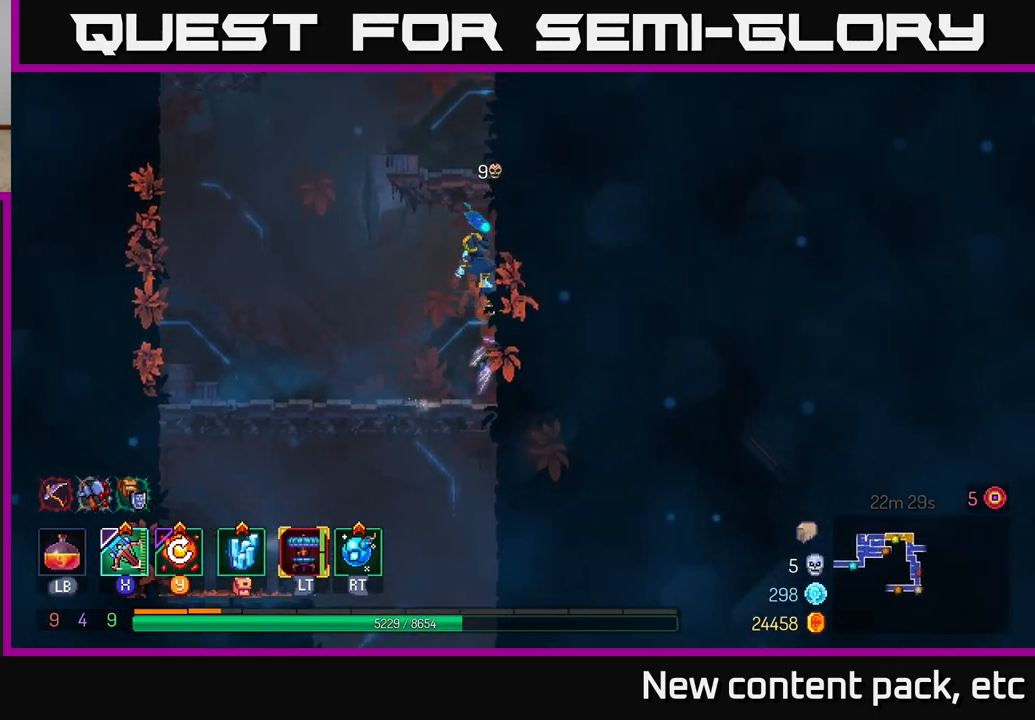
{"buttons": [], "left_stick": "right", "right_stick": "center", "events": [[350, "A", "down"], [500, "A", "up"]]}
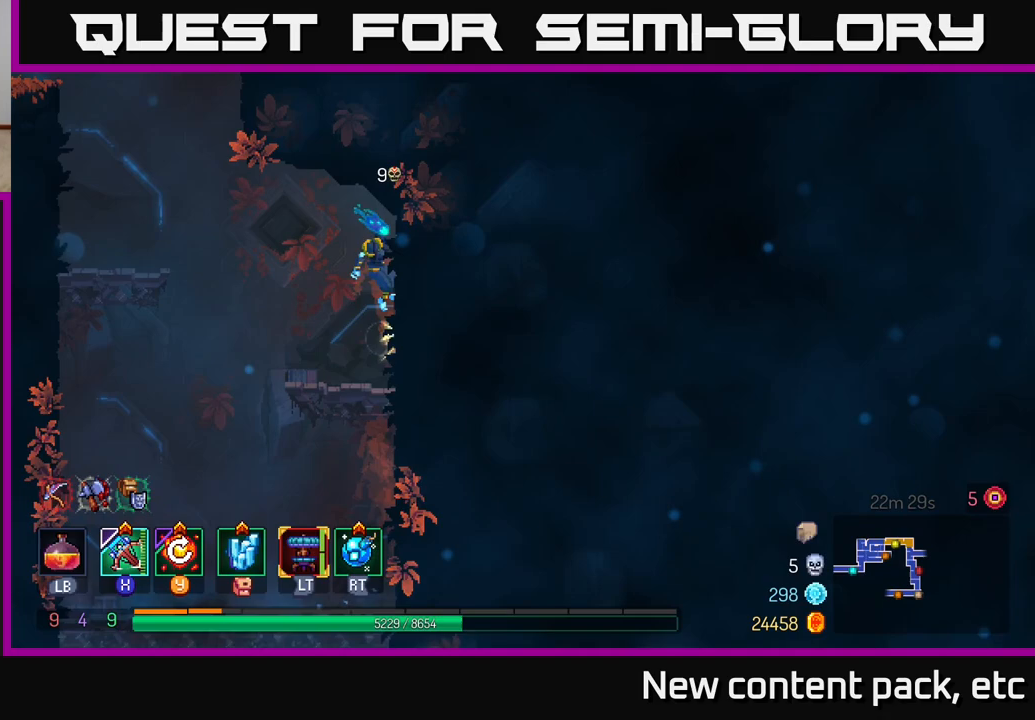
{"buttons": [], "left_stick": "left", "right_stick": "center", "events": [[233, "left_stick", "left"], [283, "A", "down"], [450, "A", "up"]]}
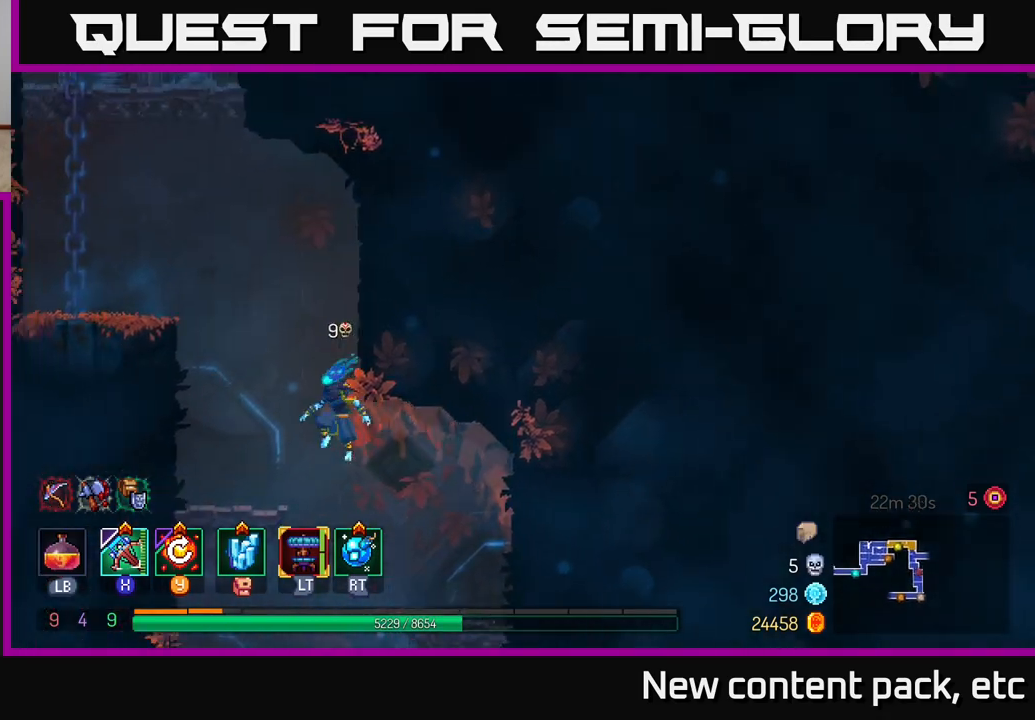
{"buttons": [], "left_stick": "left", "right_stick": "center", "events": [[100, "A", "down"], [267, "A", "up"]]}
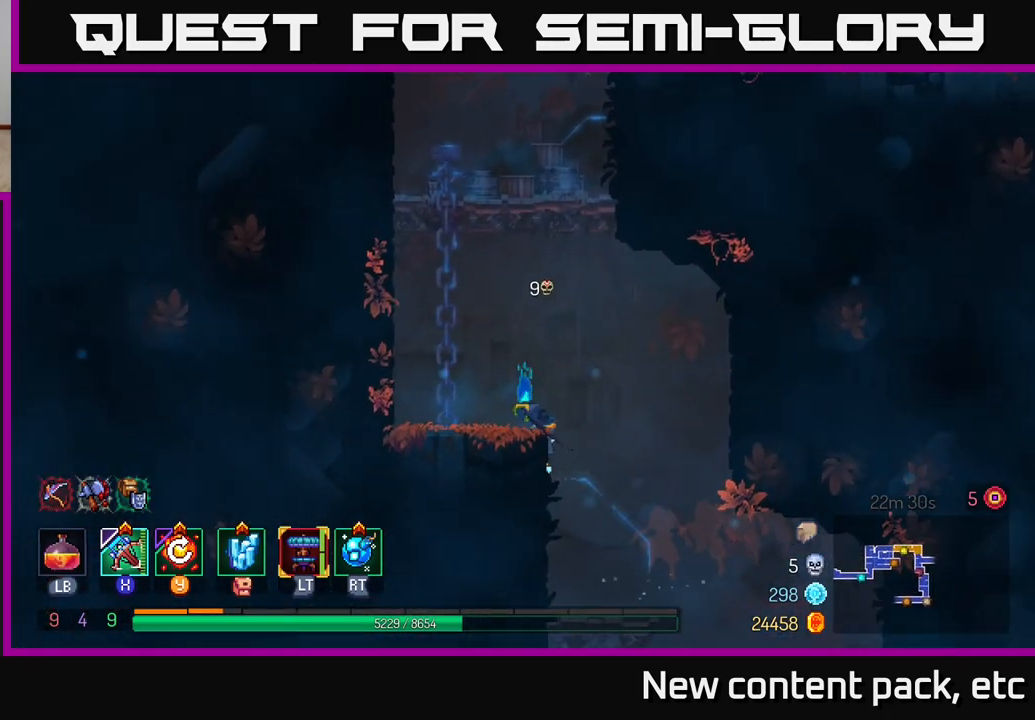
{"buttons": [], "left_stick": "up-left", "right_stick": "center", "events": [[100, "A", "down"], [250, "A", "up"], [317, "A", "down"], [433, "left_stick", "up-left"], [483, "A", "up"]]}
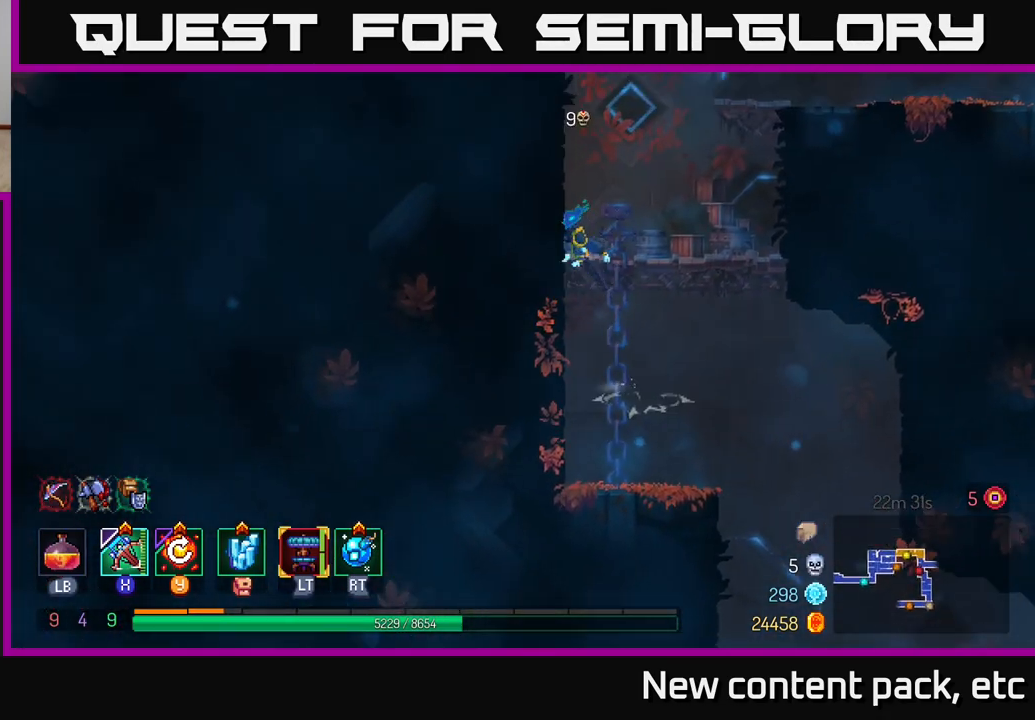
{"buttons": [], "left_stick": "right", "right_stick": "center", "events": [[167, "left_stick", "right"], [267, "A", "down"], [433, "A", "up"]]}
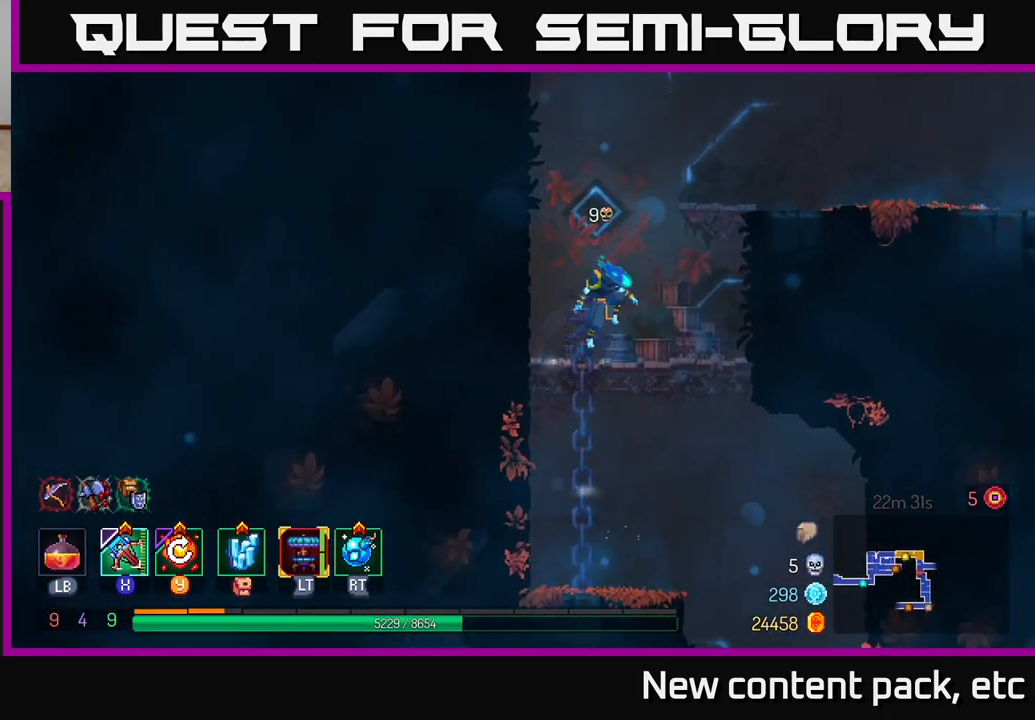
{"buttons": [], "left_stick": "right", "right_stick": "center", "events": [[17, "A", "down"], [150, "A", "up"], [350, "B", "down"], [483, "B", "up"]]}
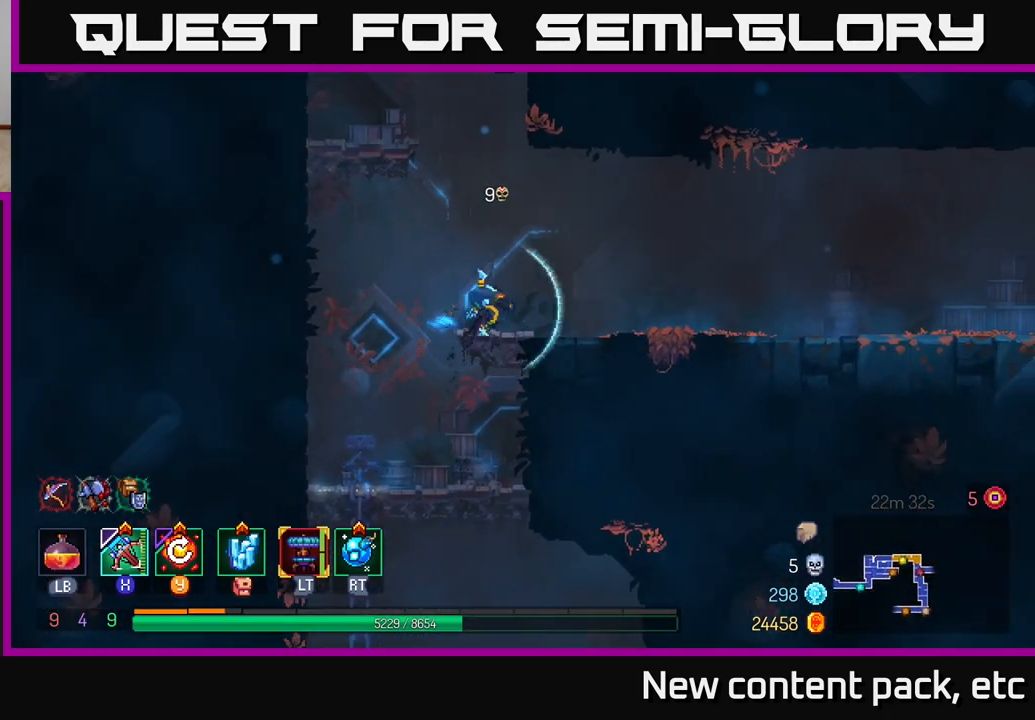
{"buttons": [], "left_stick": "right", "right_stick": "center", "events": []}
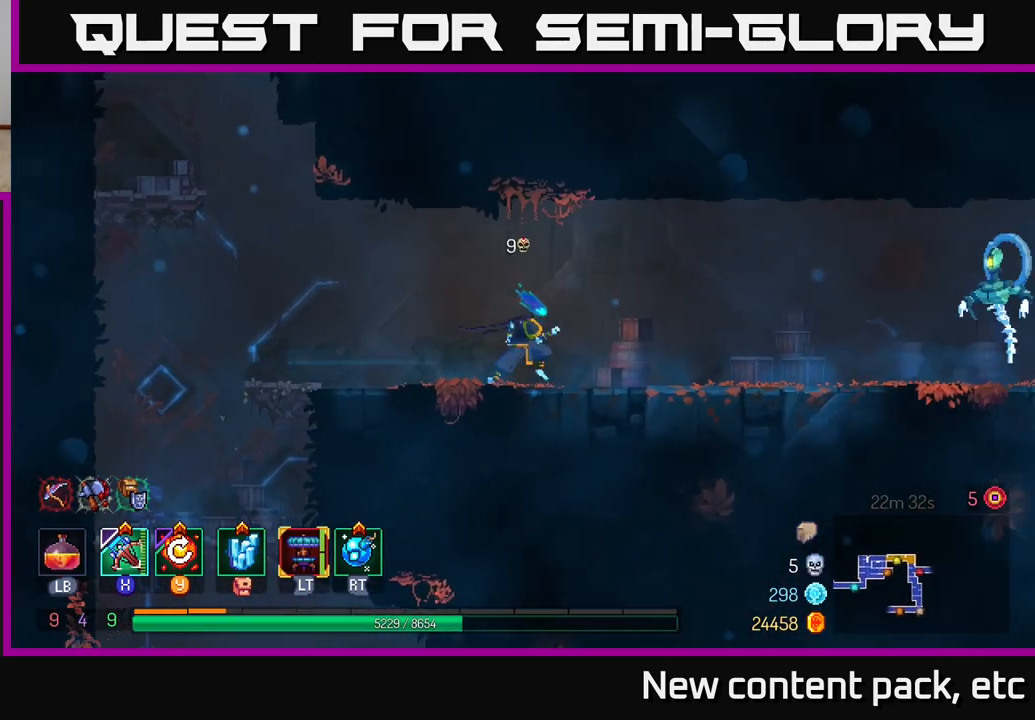
{"buttons": ["R2"], "left_stick": "right", "right_stick": "center", "events": [[483, "R2", "down"]]}
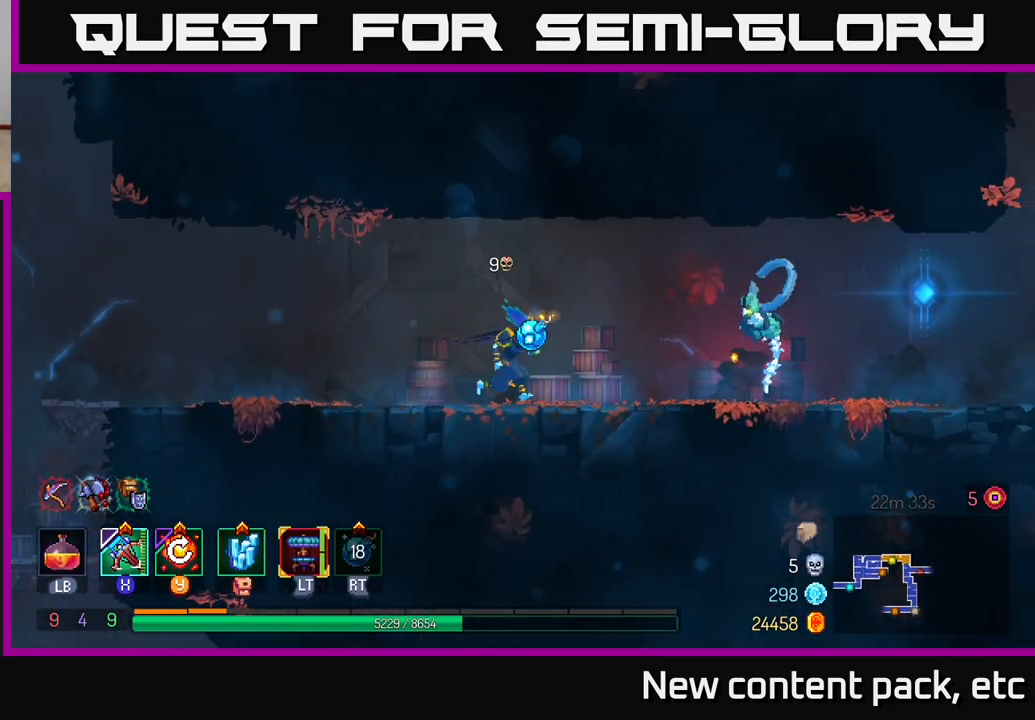
{"buttons": ["B"], "left_stick": "right", "right_stick": "center", "events": [[67, "R2", "up"], [333, "B", "down"], [433, "B", "up"], [483, "B", "down"]]}
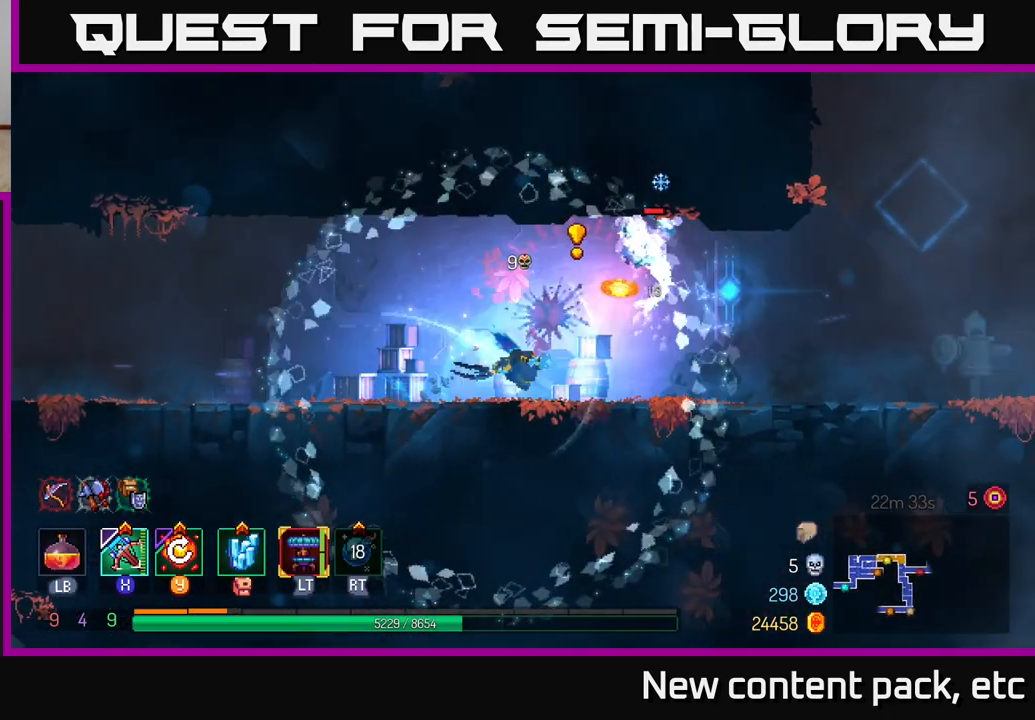
{"buttons": [], "left_stick": "right", "right_stick": "center", "events": [[67, "B", "up"], [167, "X", "down"], [250, "X", "up"]]}
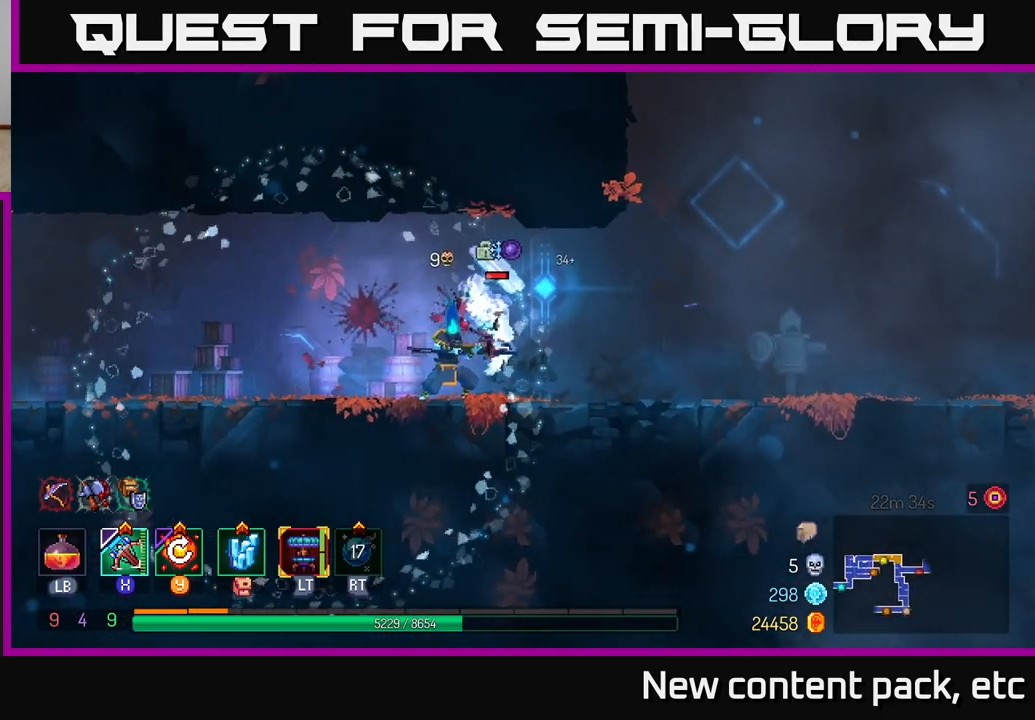
{"buttons": [], "left_stick": "right", "right_stick": "center", "events": [[33, "left_stick", "center"], [300, "left_stick", "right"]]}
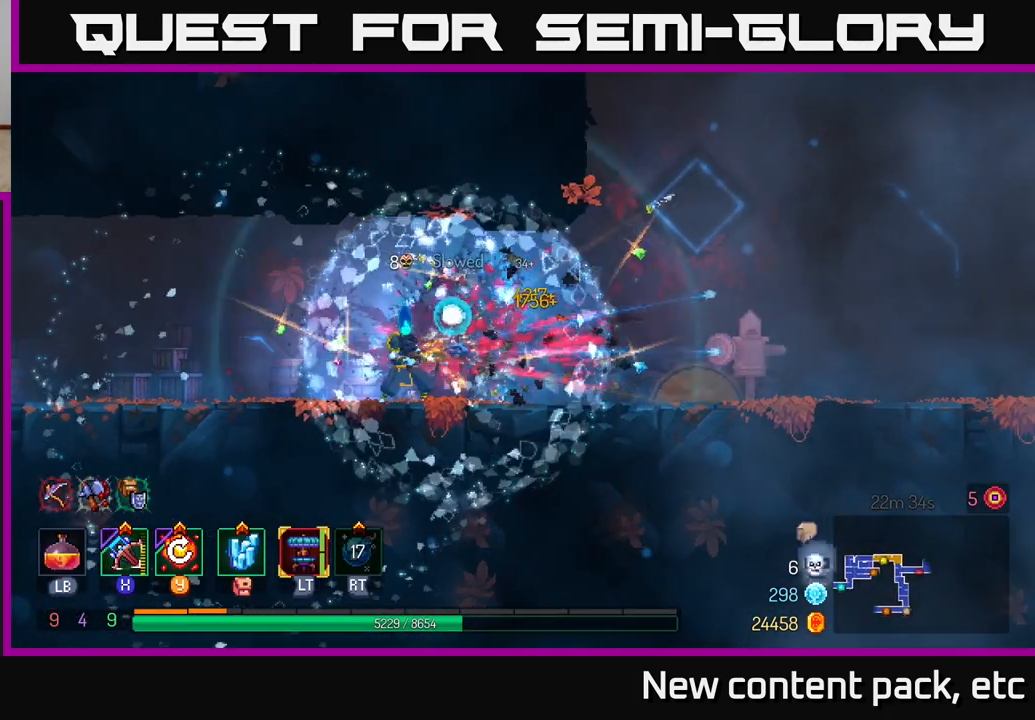
{"buttons": [], "left_stick": "right", "right_stick": "center", "events": [[33, "left_stick", "center"], [167, "Y", "down"], [167, "left_stick", "right"], [267, "Y", "up"]]}
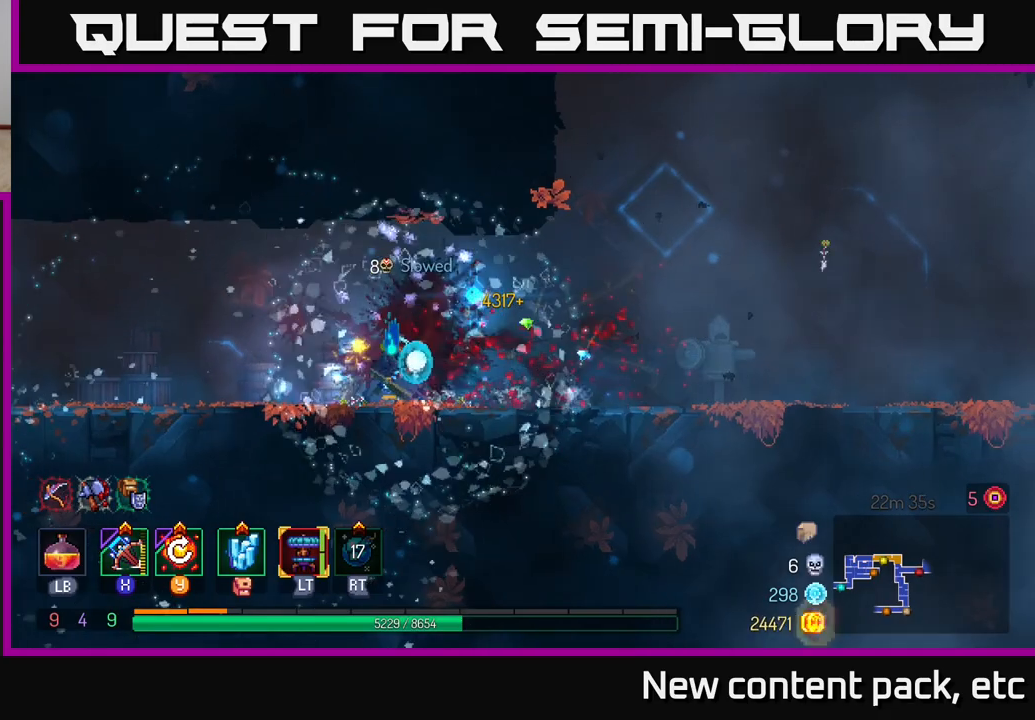
{"buttons": [], "left_stick": "right", "right_stick": "center", "events": []}
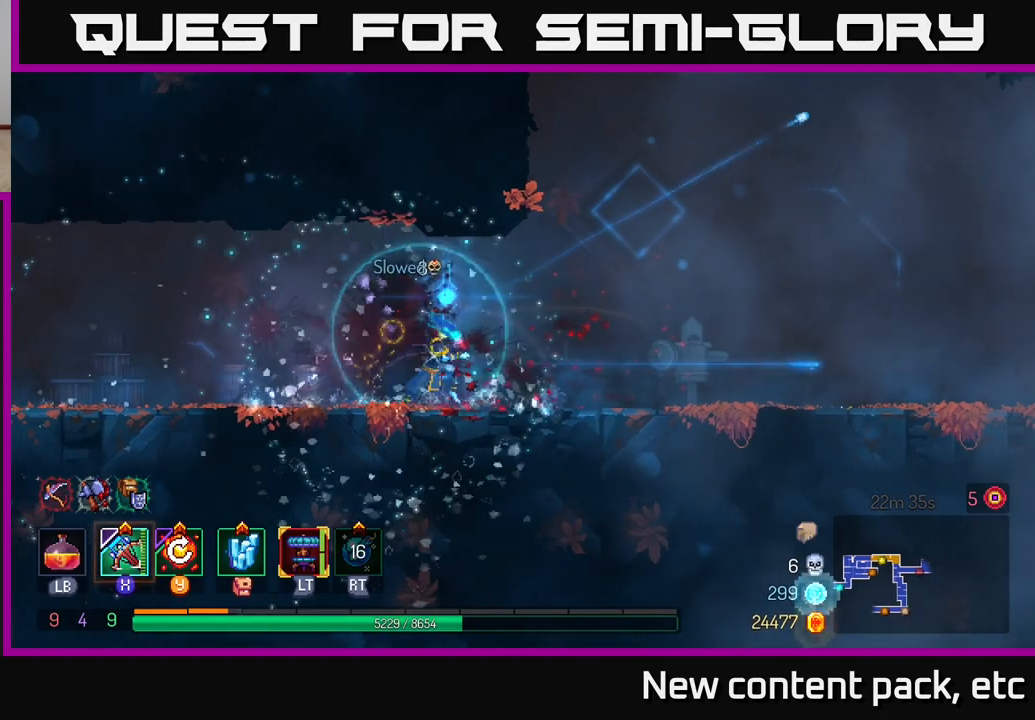
{"buttons": [], "left_stick": "right", "right_stick": "center", "events": []}
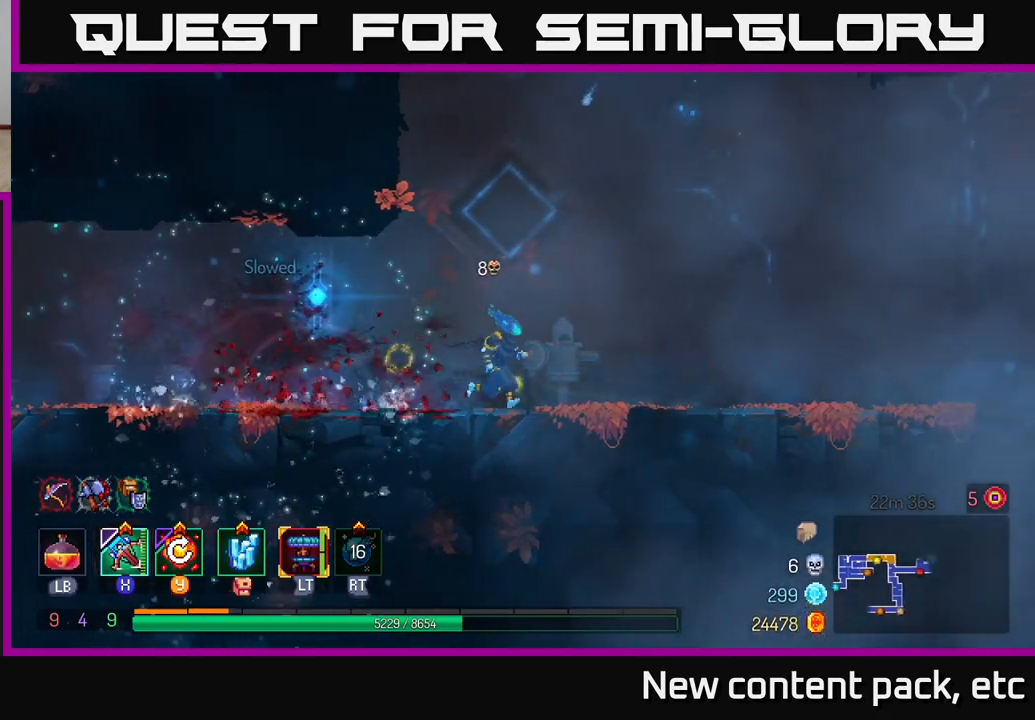
{"buttons": [], "left_stick": "right", "right_stick": "center", "events": []}
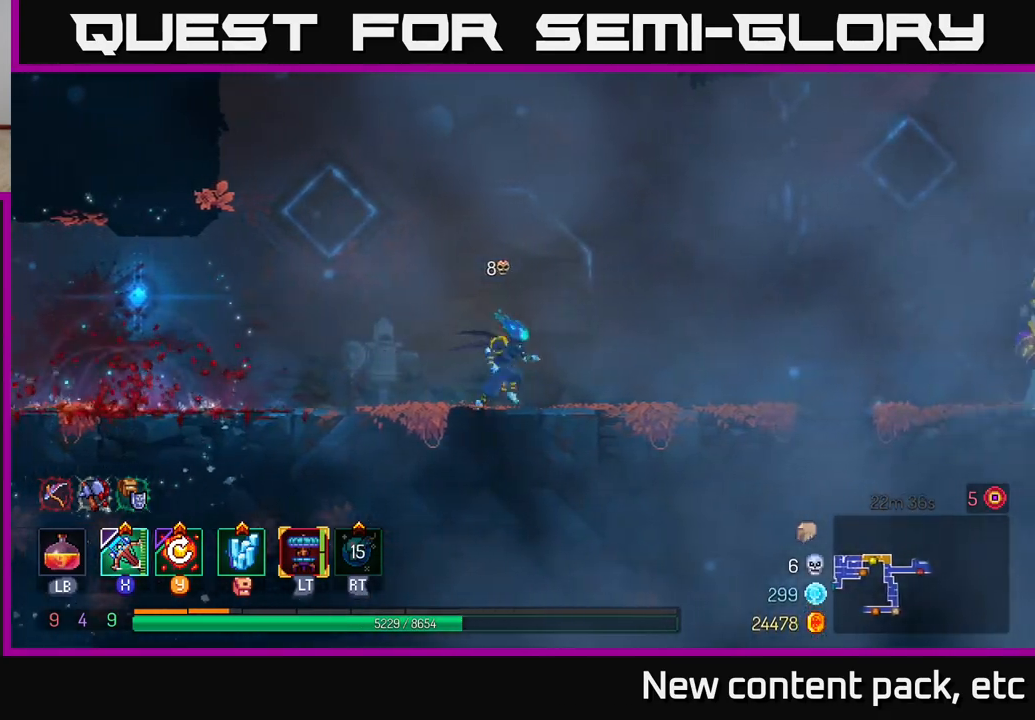
{"buttons": [], "left_stick": "right", "right_stick": "center", "events": [[333, "L2", "down"], [417, "L2", "up"]]}